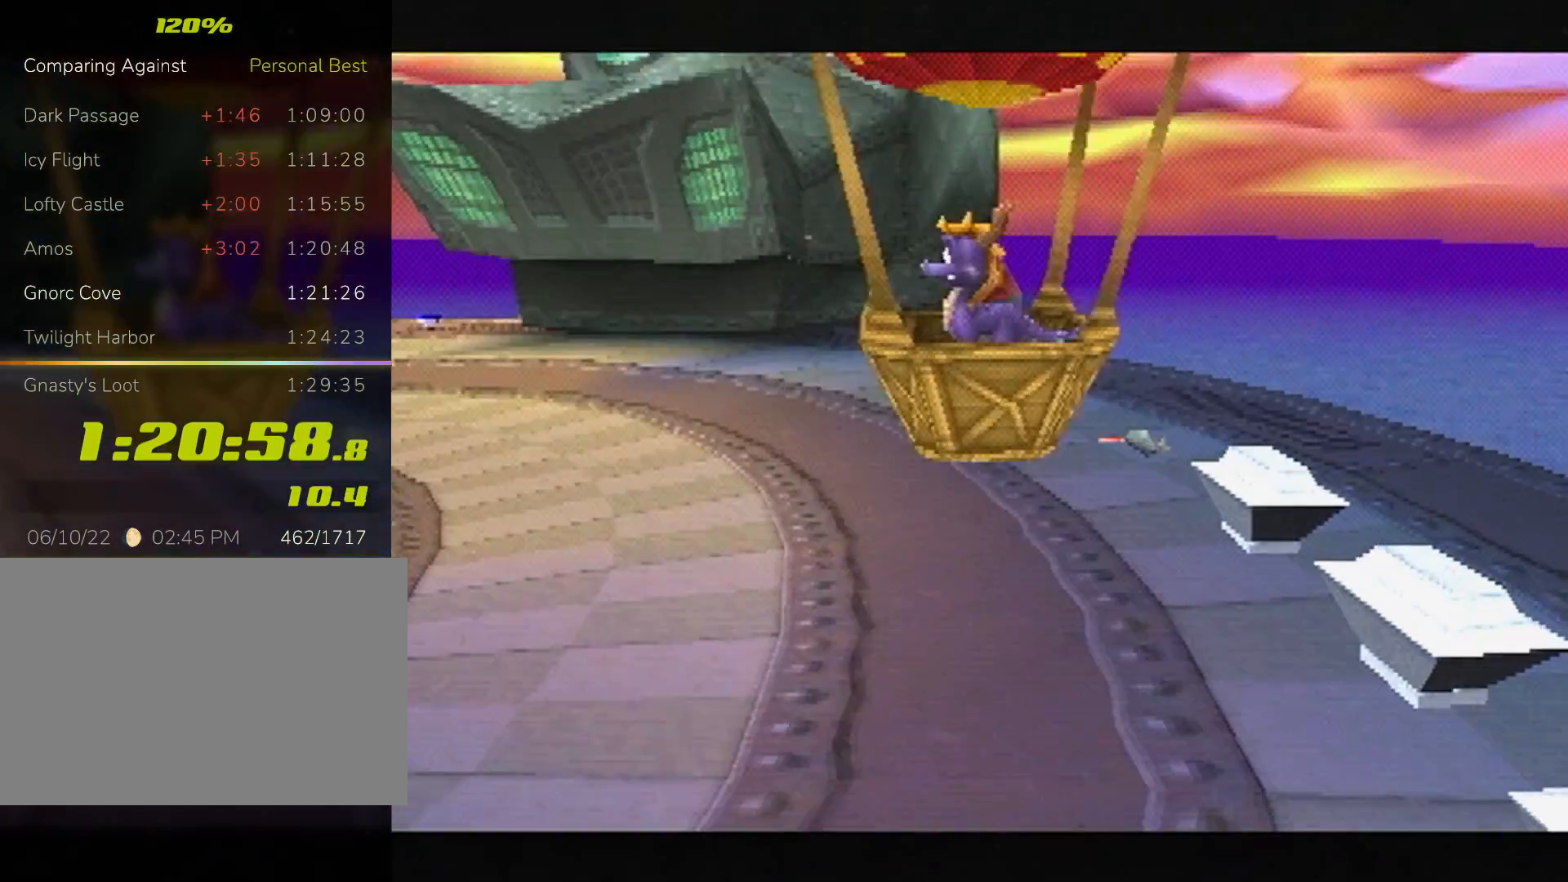
Gameplay with a controller (PlayStation layout); each line is a JSON object with the inputs held at the frame after it. "events" lists button and stick changes between this image and that frame as [ms after this image, input, new state], when the widget could be followed in between. Not read: L3 R3 right_stick.
{"buttons": ["L2"], "left_stick": "up-right", "events": [[33, "left_stick", "up-right"], [133, "L2", "down"]]}
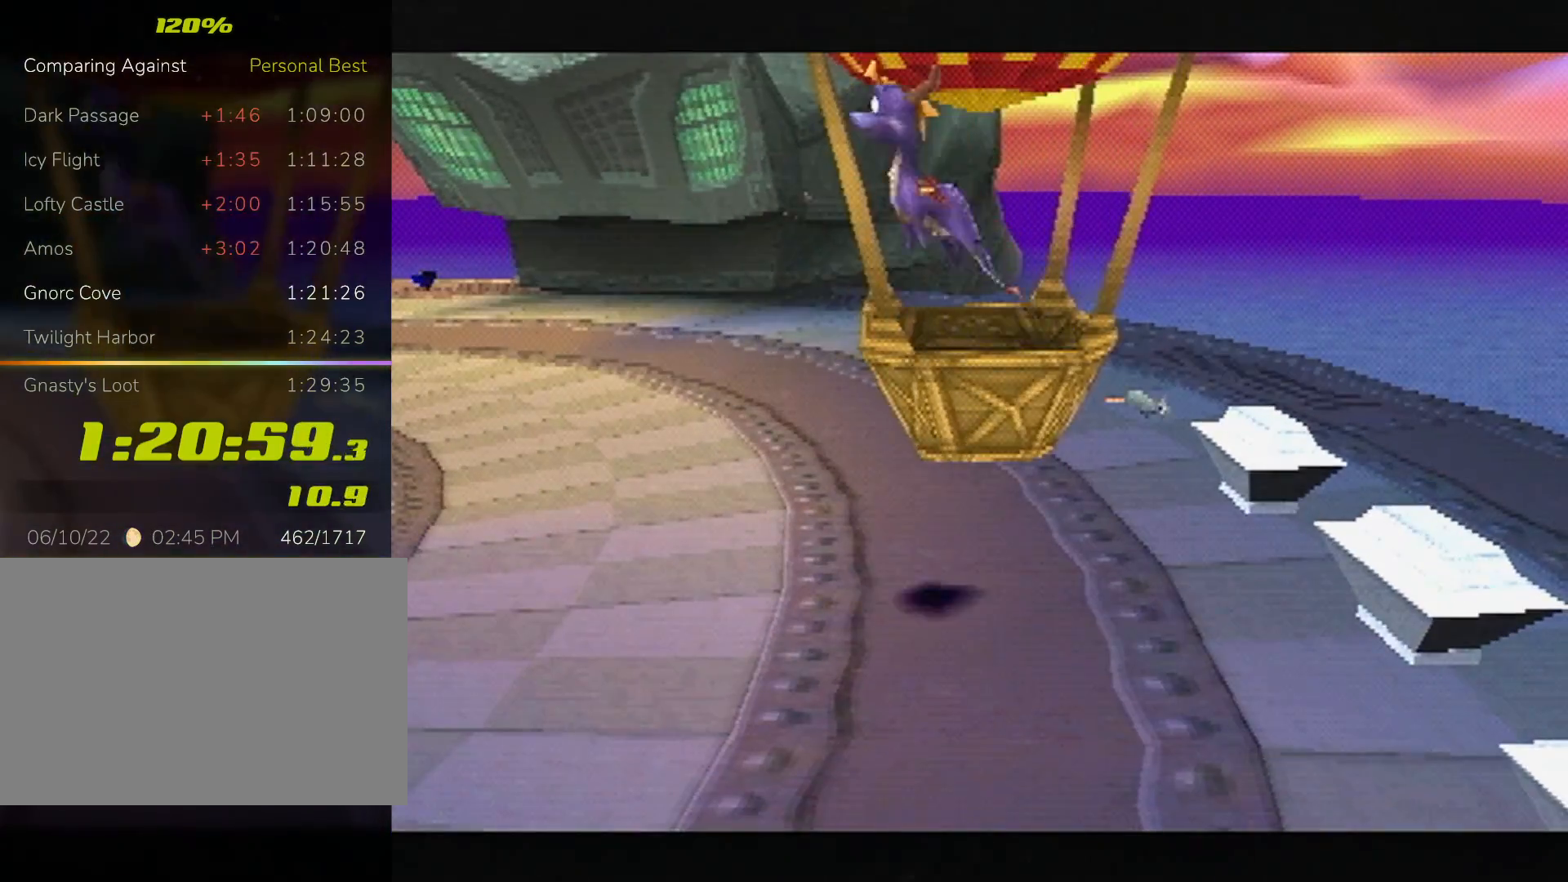
{"buttons": ["L2"], "left_stick": "up-right", "events": []}
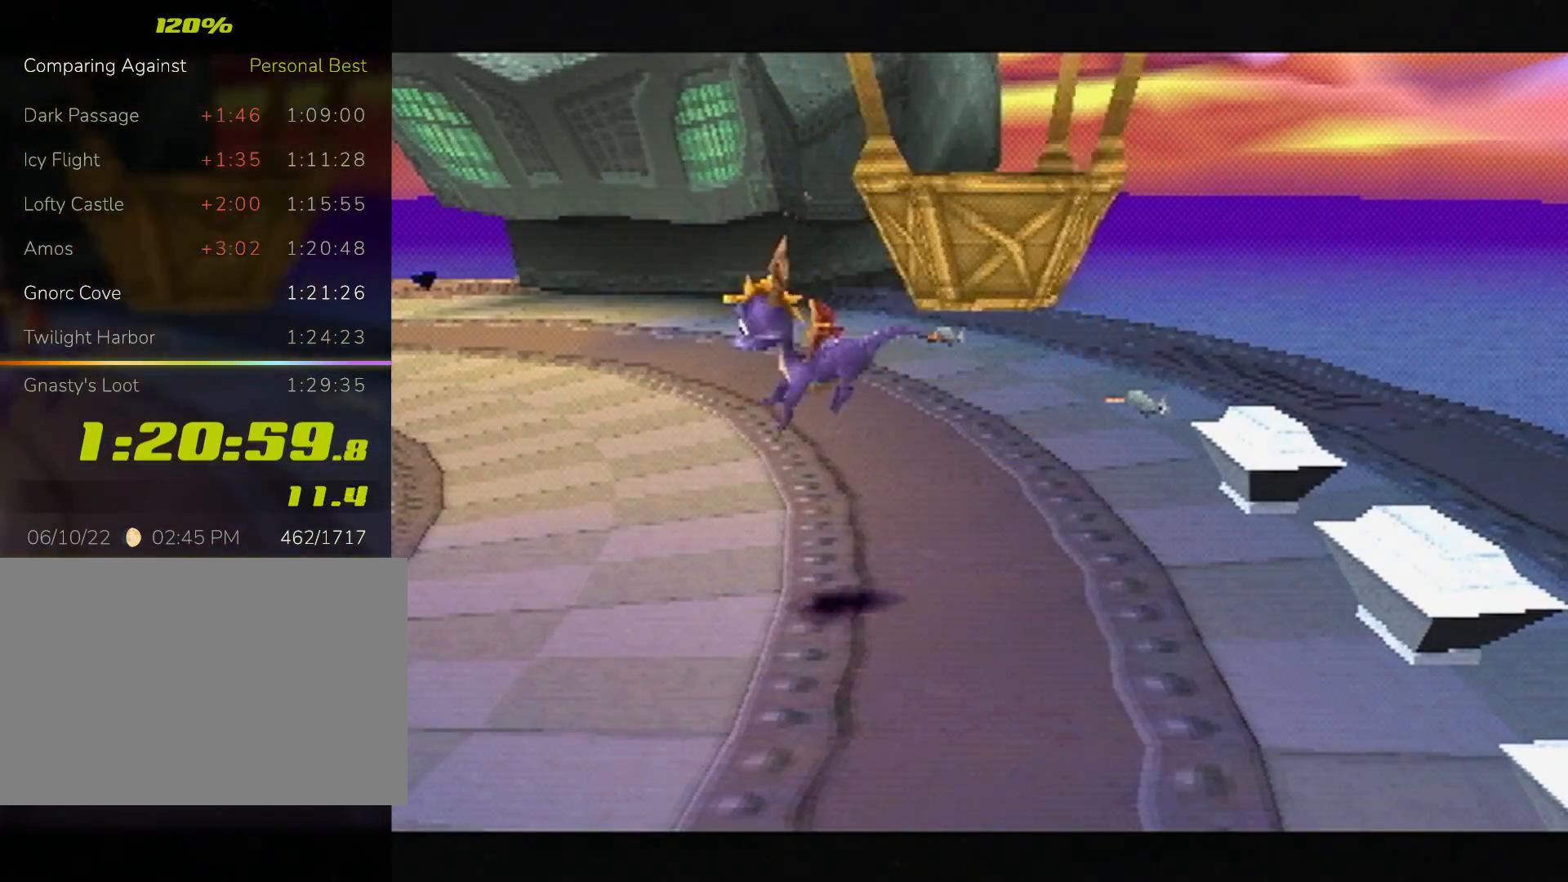
{"buttons": ["L2"], "left_stick": "up-right", "events": []}
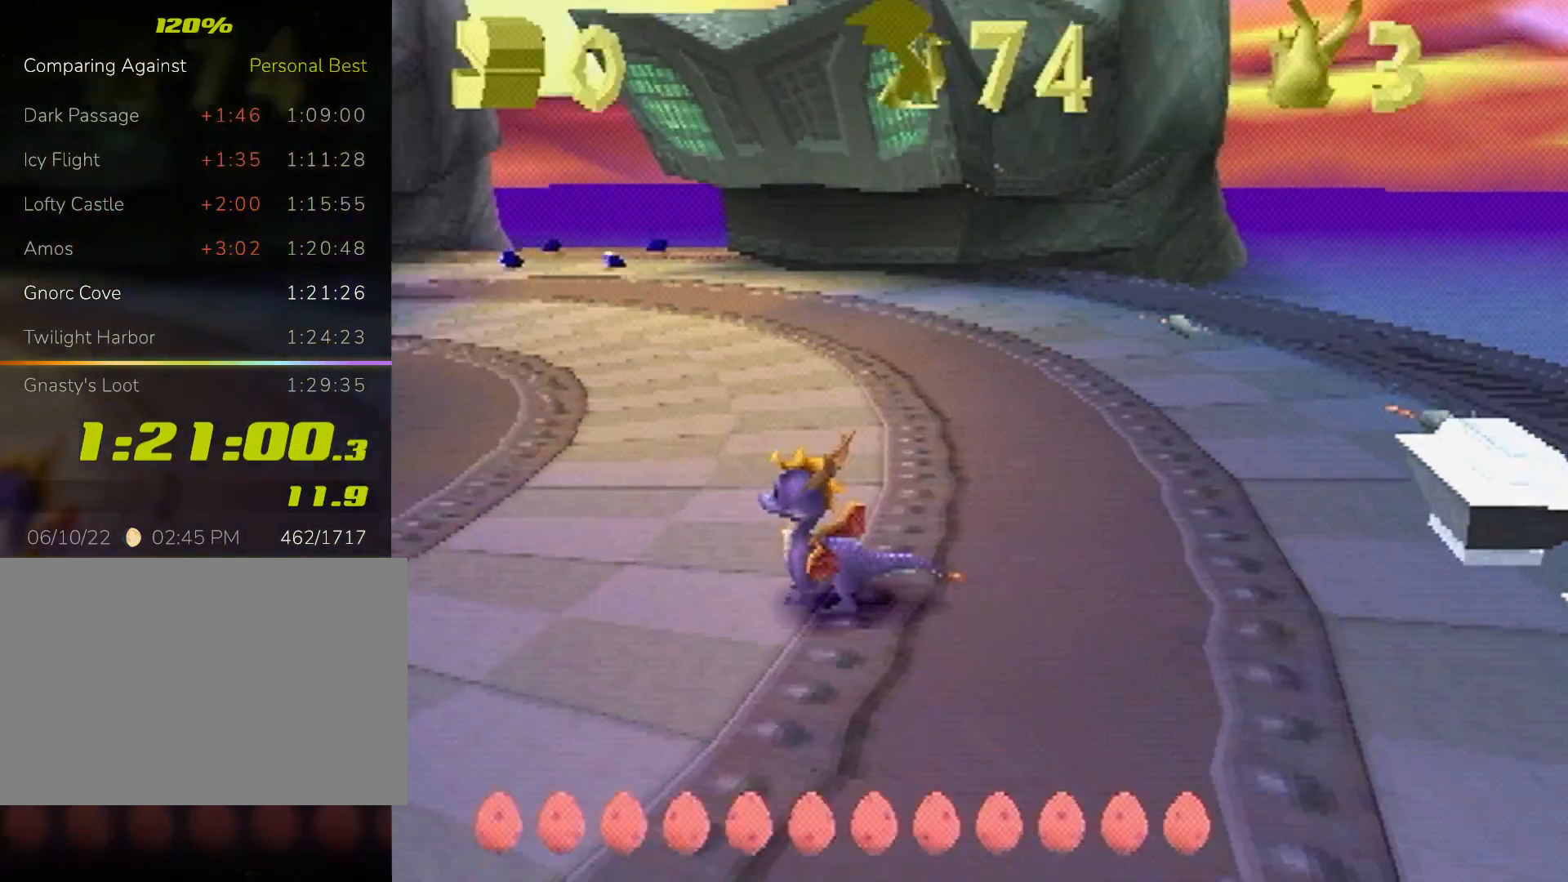
{"buttons": ["L2"], "left_stick": "right", "events": [[300, "left_stick", "right"]]}
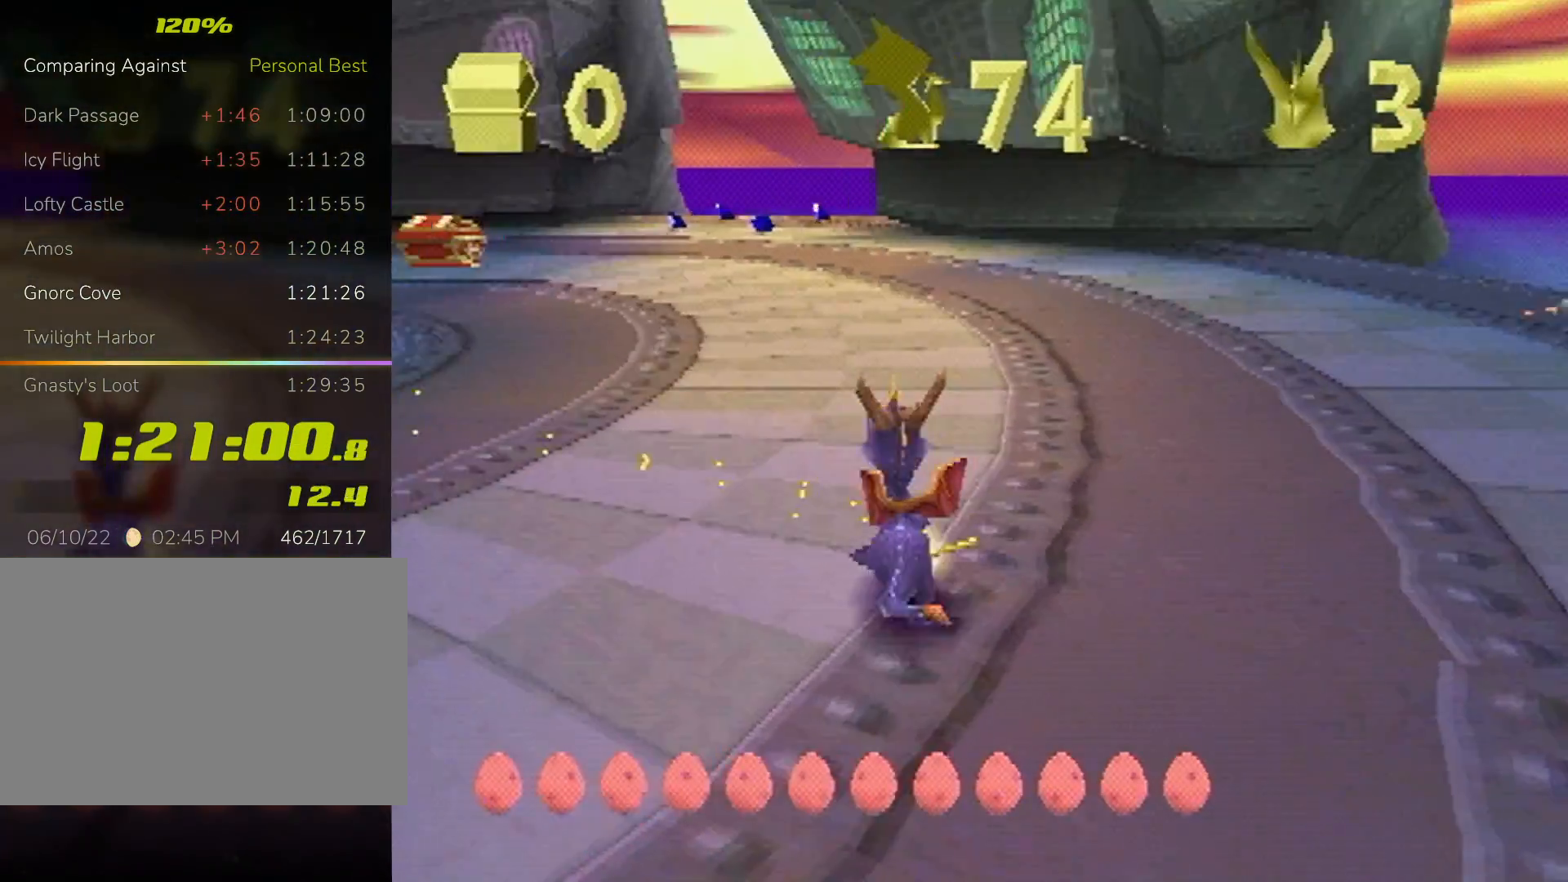
{"buttons": ["SQUARE"], "left_stick": "up-right", "events": [[33, "SQUARE", "down"], [200, "L2", "up"], [233, "left_stick", "center"], [467, "left_stick", "up-right"]]}
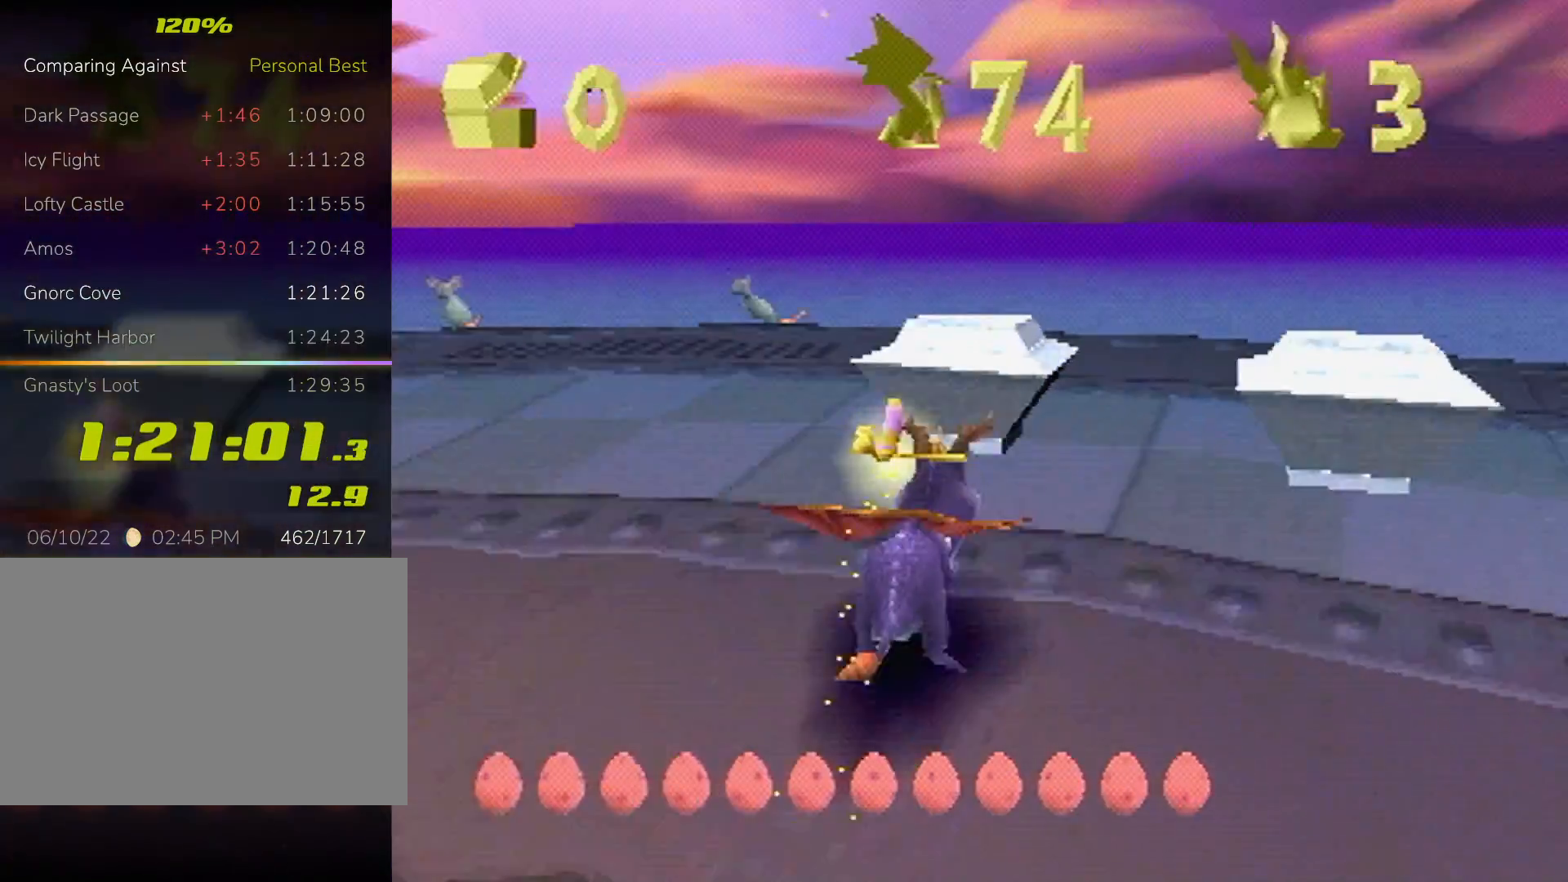
{"buttons": ["L2"], "left_stick": "down", "events": [[67, "L2", "down"], [133, "SQUARE", "up"], [167, "CROSS", "down"], [267, "CROSS", "up"], [267, "left_stick", "down"]]}
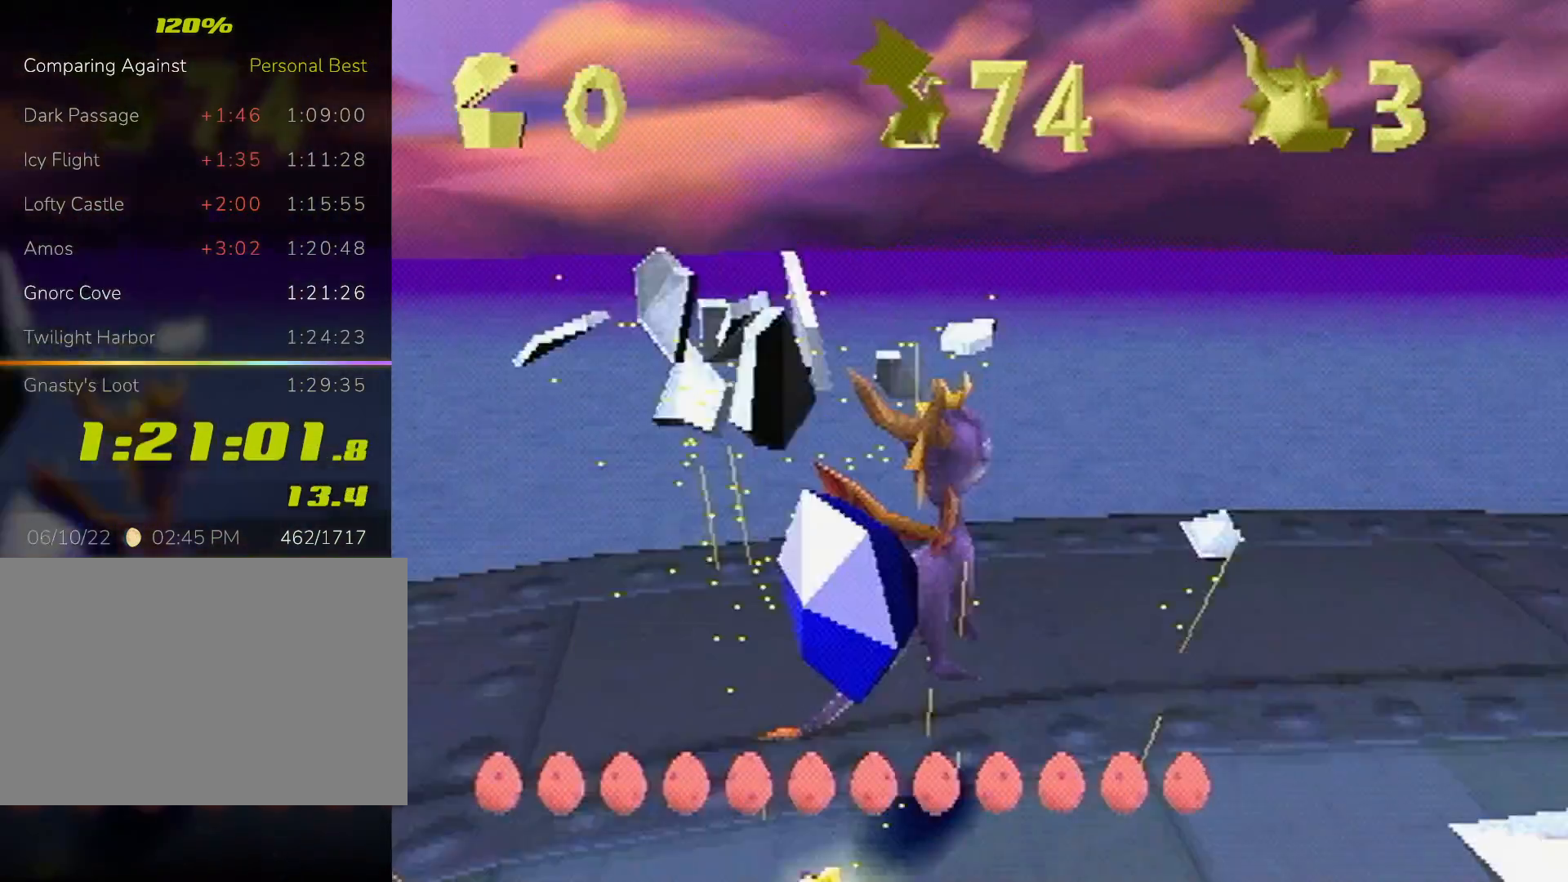
{"buttons": ["SQUARE"], "left_stick": "up-left", "events": [[67, "left_stick", "down-right"], [167, "SQUARE", "down"], [167, "left_stick", "right"], [233, "L2", "up"], [333, "left_stick", "center"], [400, "left_stick", "up-left"]]}
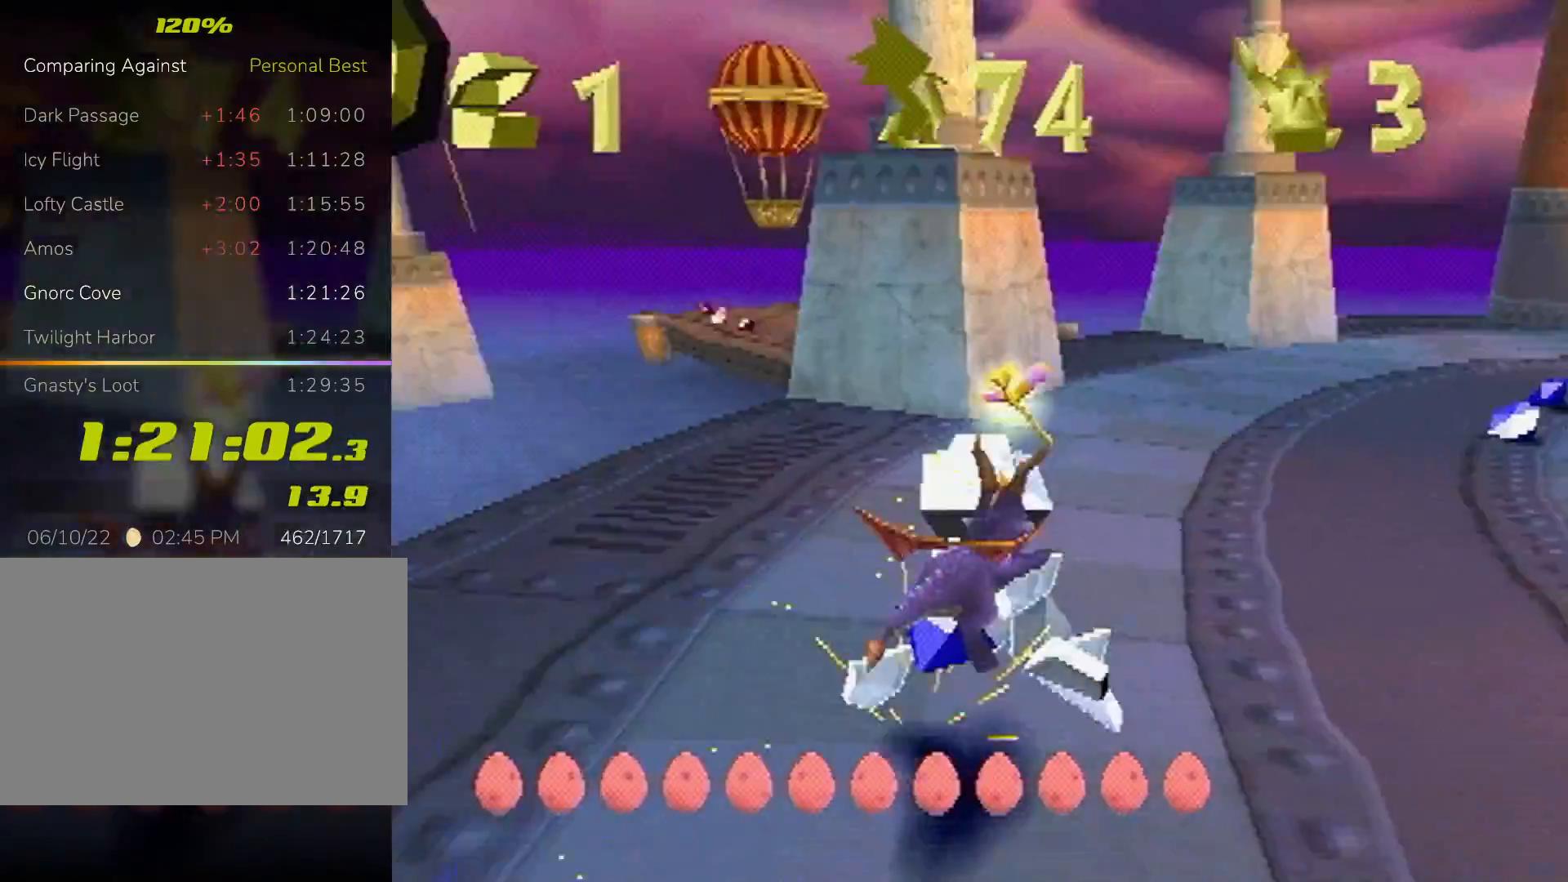
{"buttons": ["SQUARE"], "left_stick": "up-left", "events": [[333, "left_stick", "center"], [500, "left_stick", "up-left"]]}
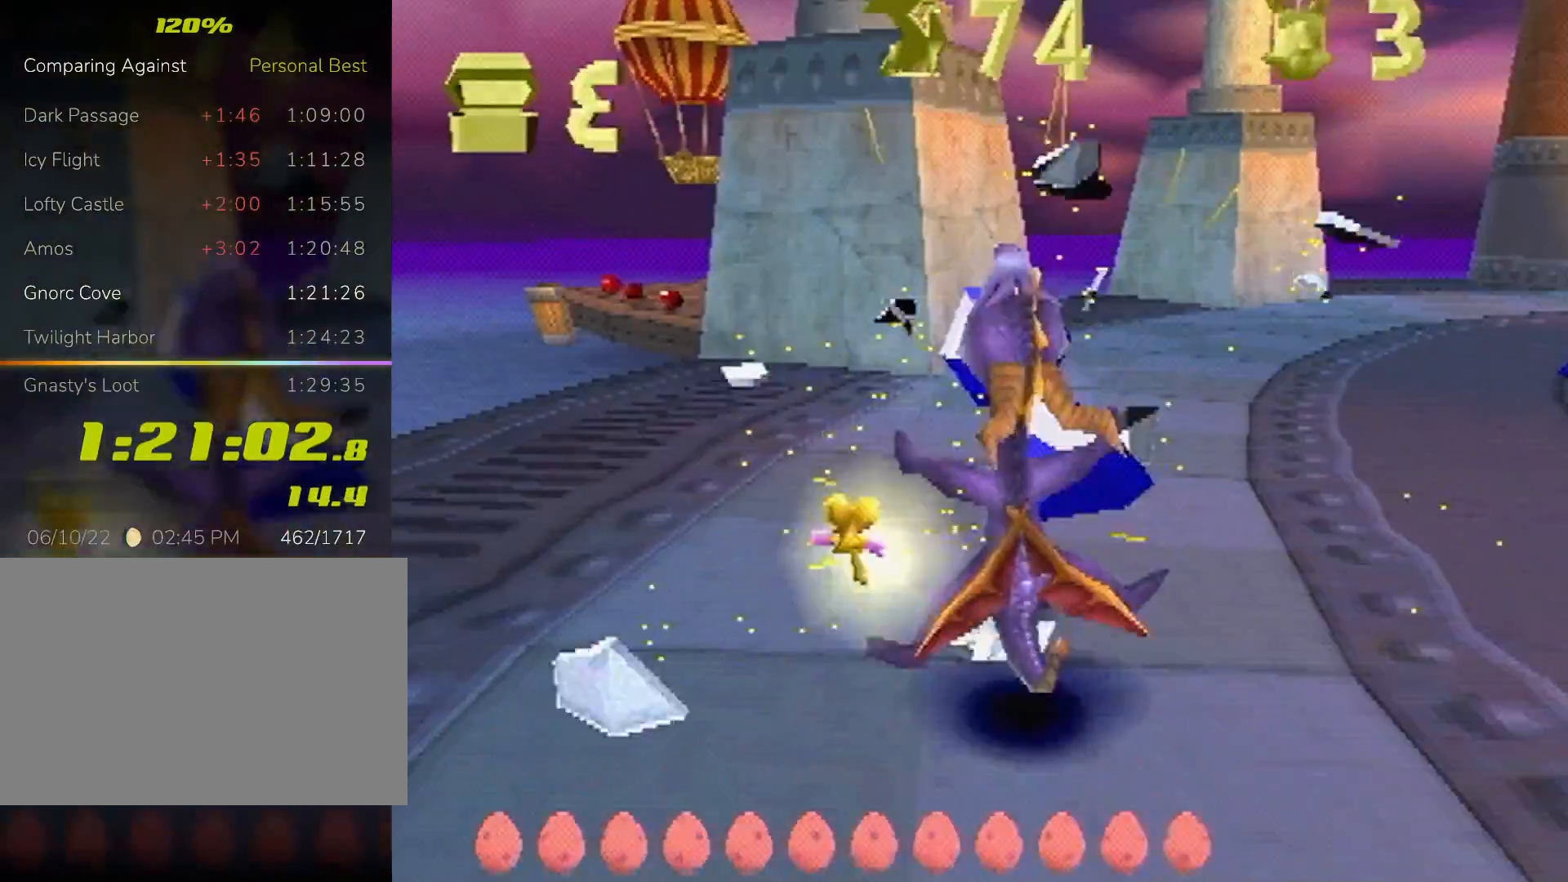
{"buttons": ["SQUARE"], "left_stick": "up-right", "events": [[233, "left_stick", "center"], [433, "left_stick", "up-right"]]}
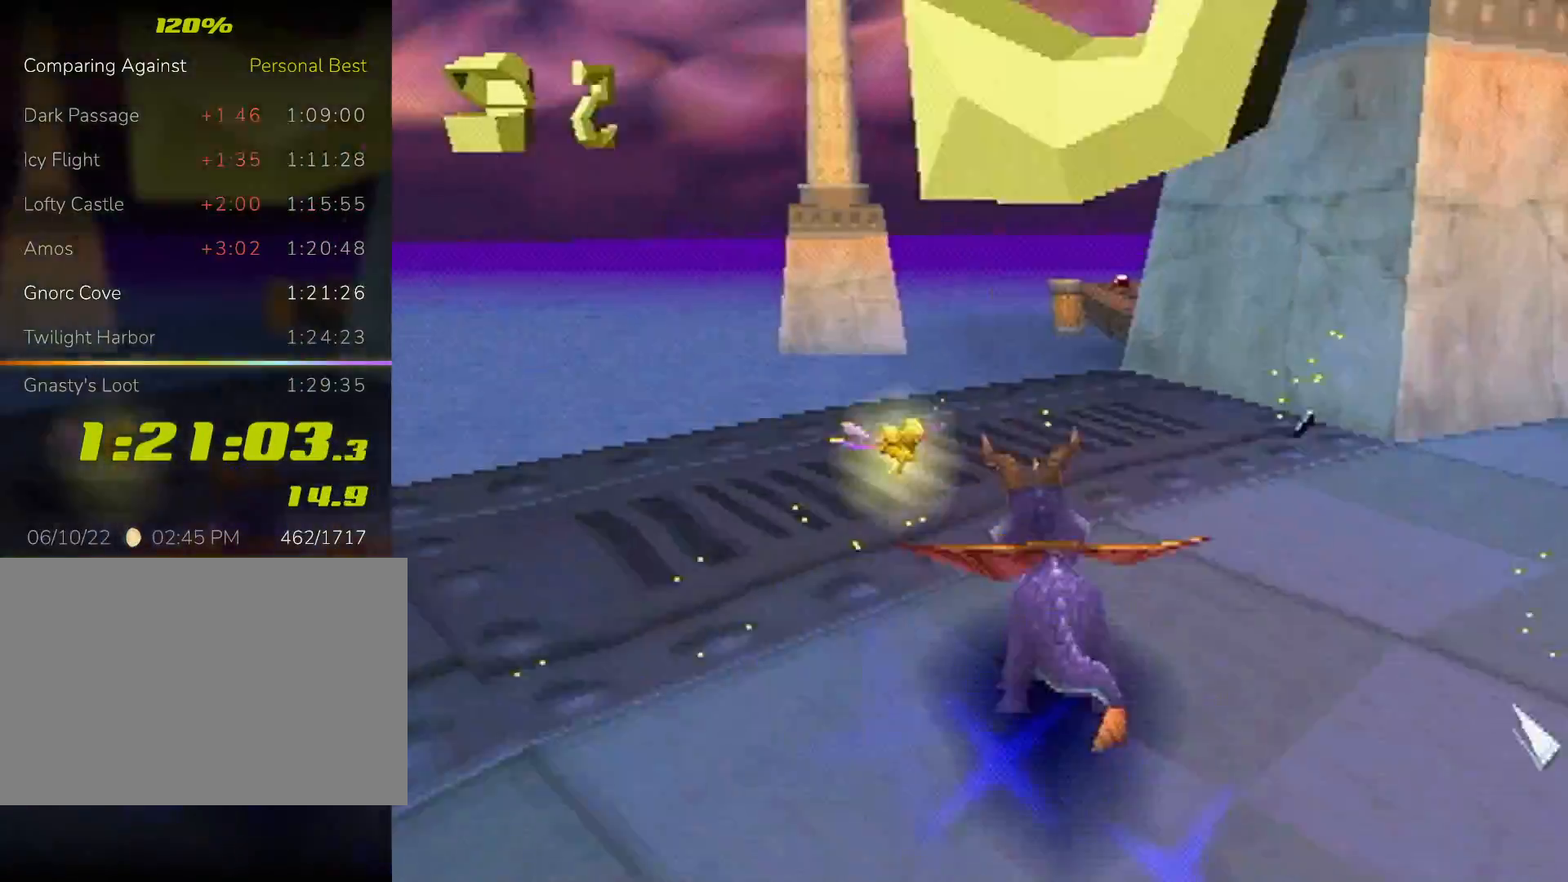
{"buttons": ["SQUARE"], "left_stick": "right", "events": [[33, "left_stick", "center"], [233, "CROSS", "down"], [367, "left_stick", "right"], [433, "CROSS", "up"]]}
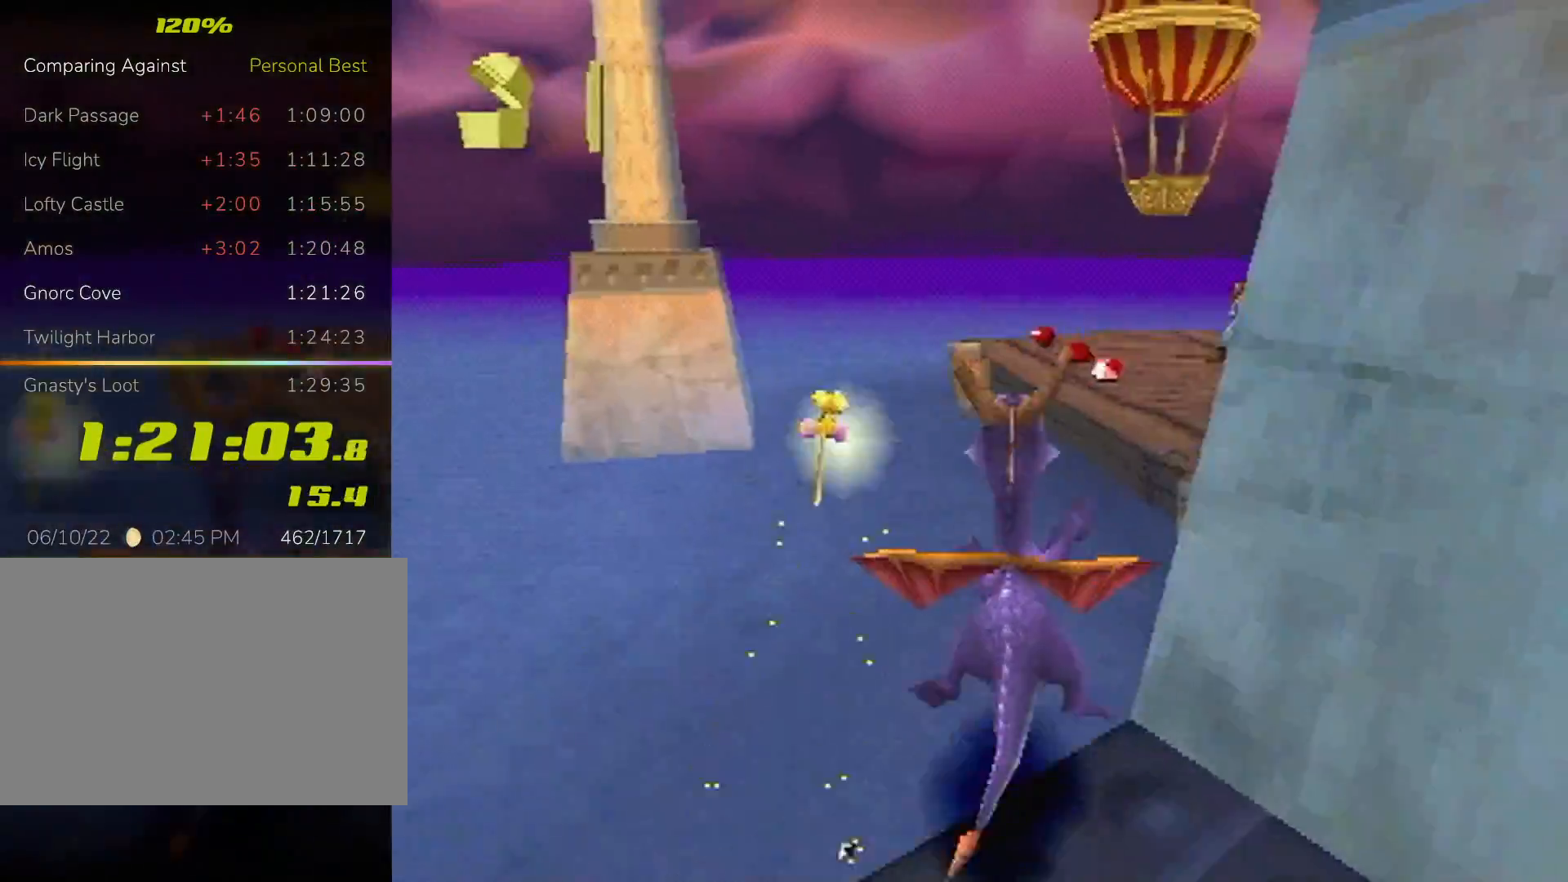
{"buttons": ["SQUARE"], "left_stick": "left", "events": [[67, "CROSS", "down"], [67, "left_stick", "center"], [300, "CROSS", "up"], [400, "left_stick", "left"]]}
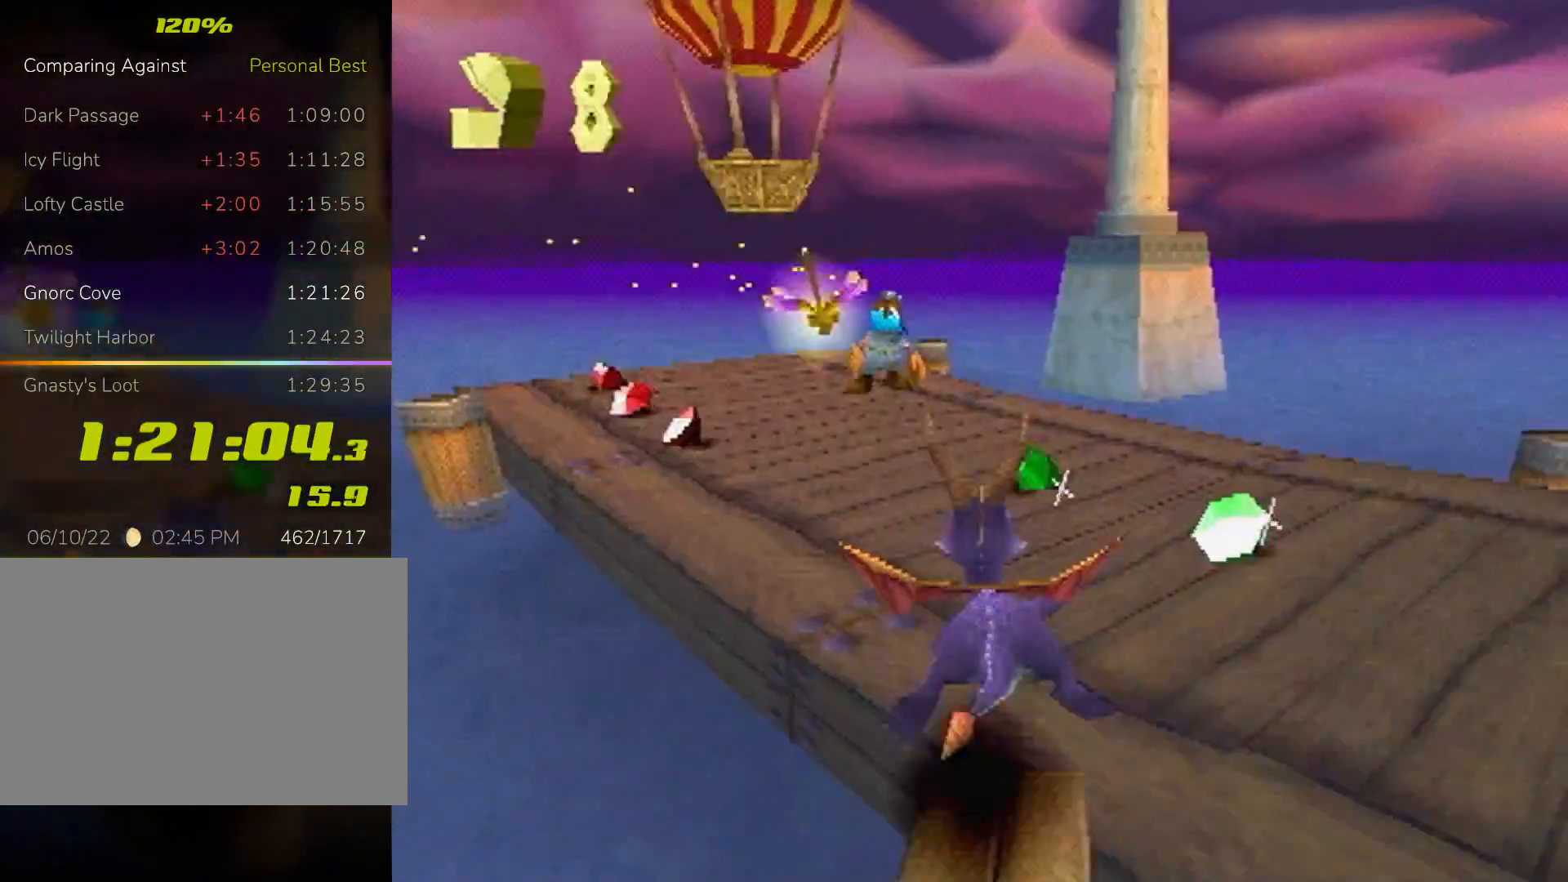
{"buttons": ["SQUARE", "L2"], "left_stick": "right", "events": [[367, "left_stick", "center"], [433, "L2", "down"], [433, "left_stick", "right"]]}
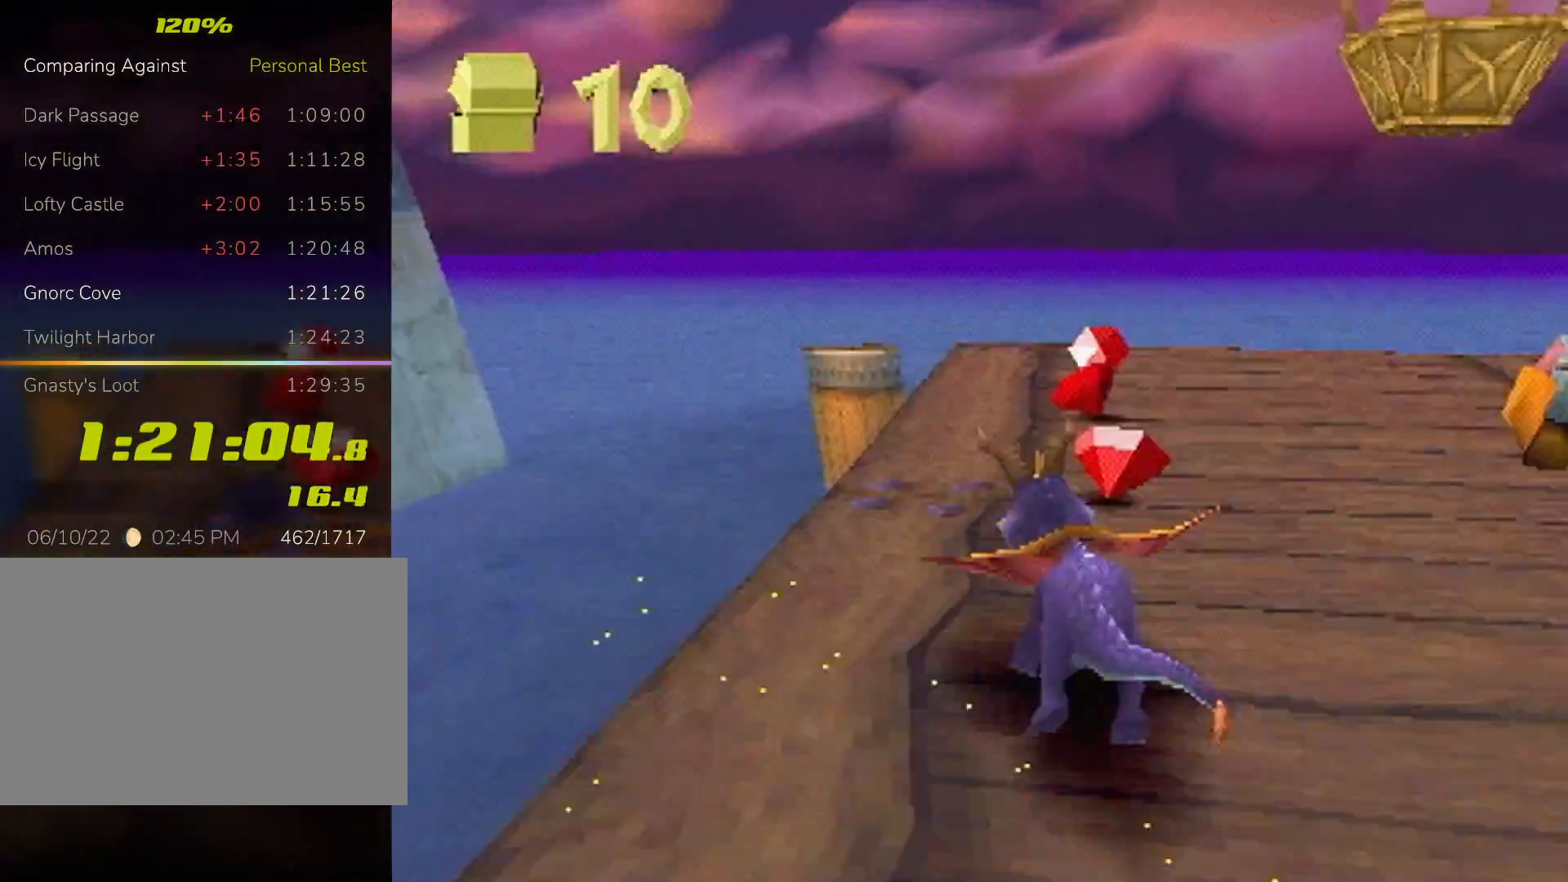
{"buttons": ["L2"], "left_stick": "down-right", "events": [[267, "SQUARE", "up"], [333, "CROSS", "down"], [333, "left_stick", "down-right"], [400, "CROSS", "up"]]}
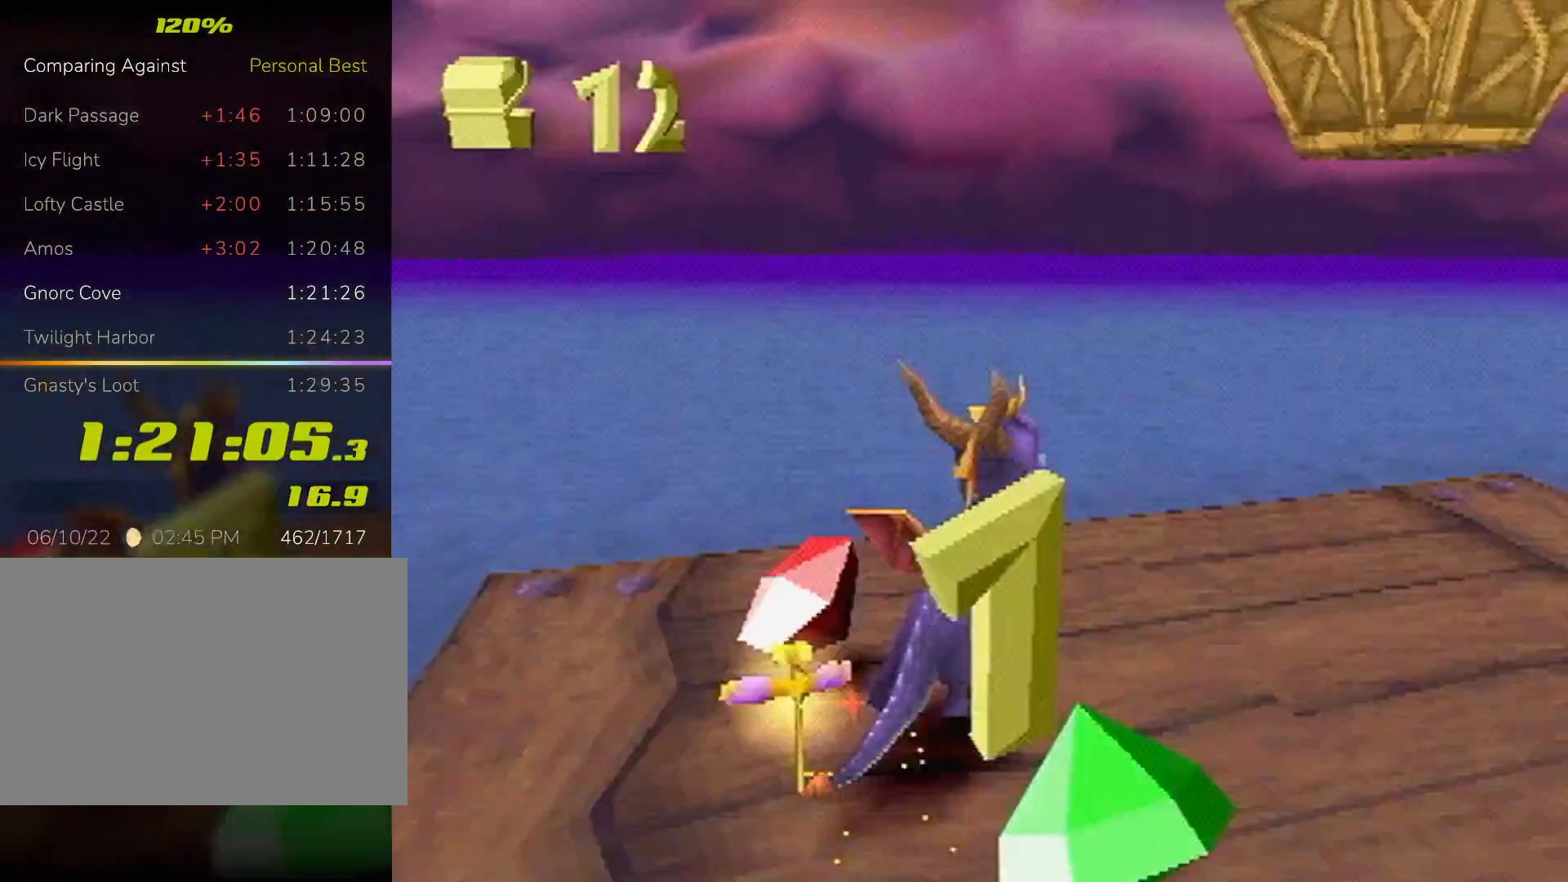
{"buttons": ["SQUARE", "L2"], "left_stick": "right", "events": [[300, "SQUARE", "down"], [400, "left_stick", "right"]]}
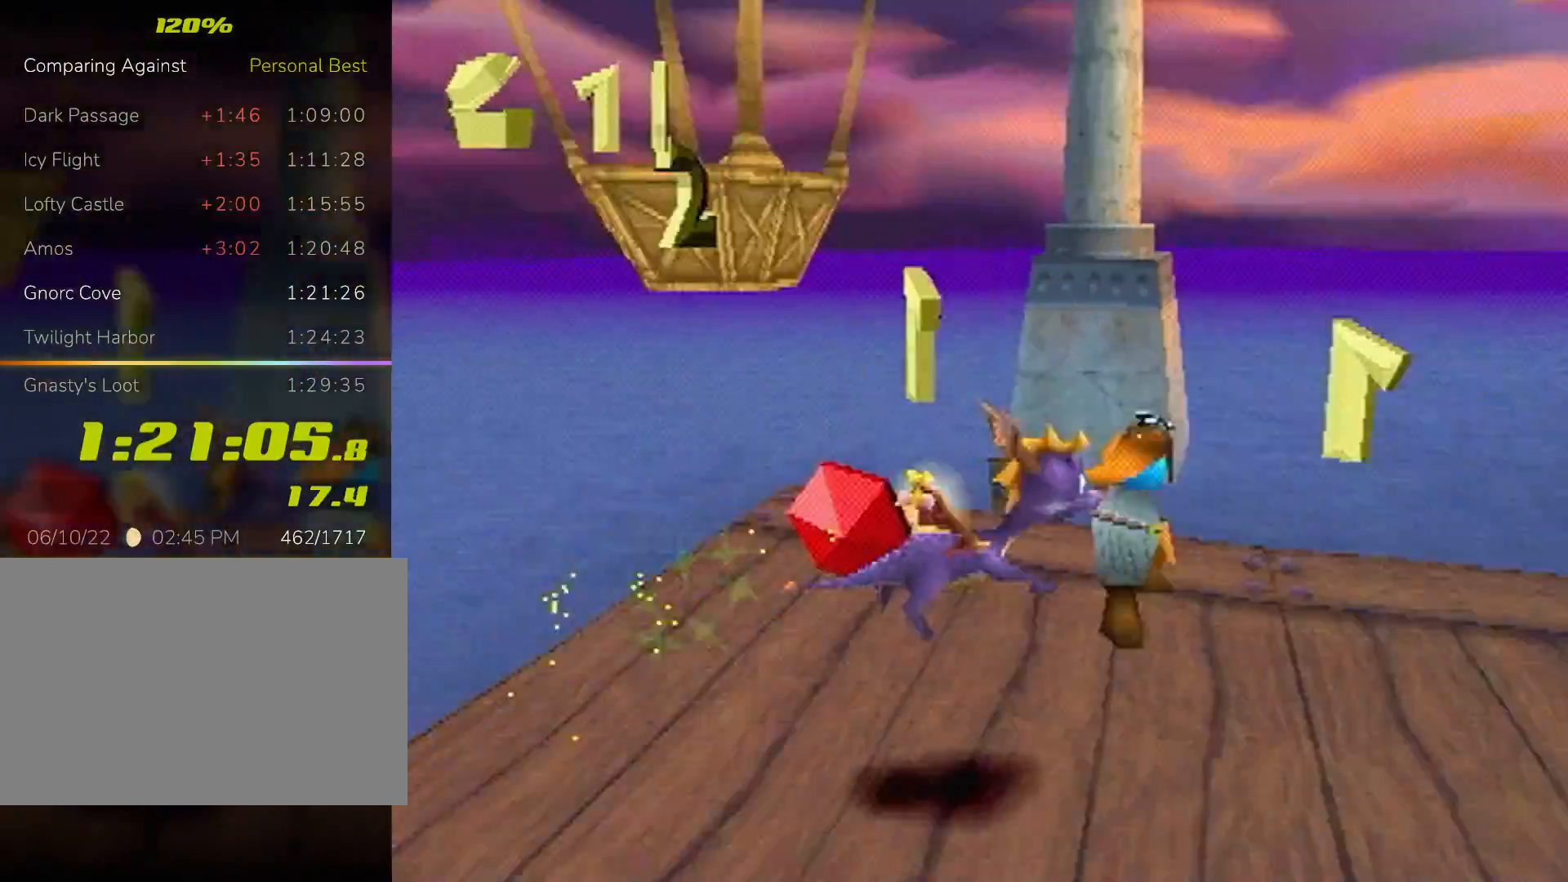
{"buttons": ["SQUARE"], "left_stick": "center", "events": [[67, "L2", "up"], [200, "left_stick", "center"], [333, "left_stick", "right"], [433, "left_stick", "center"]]}
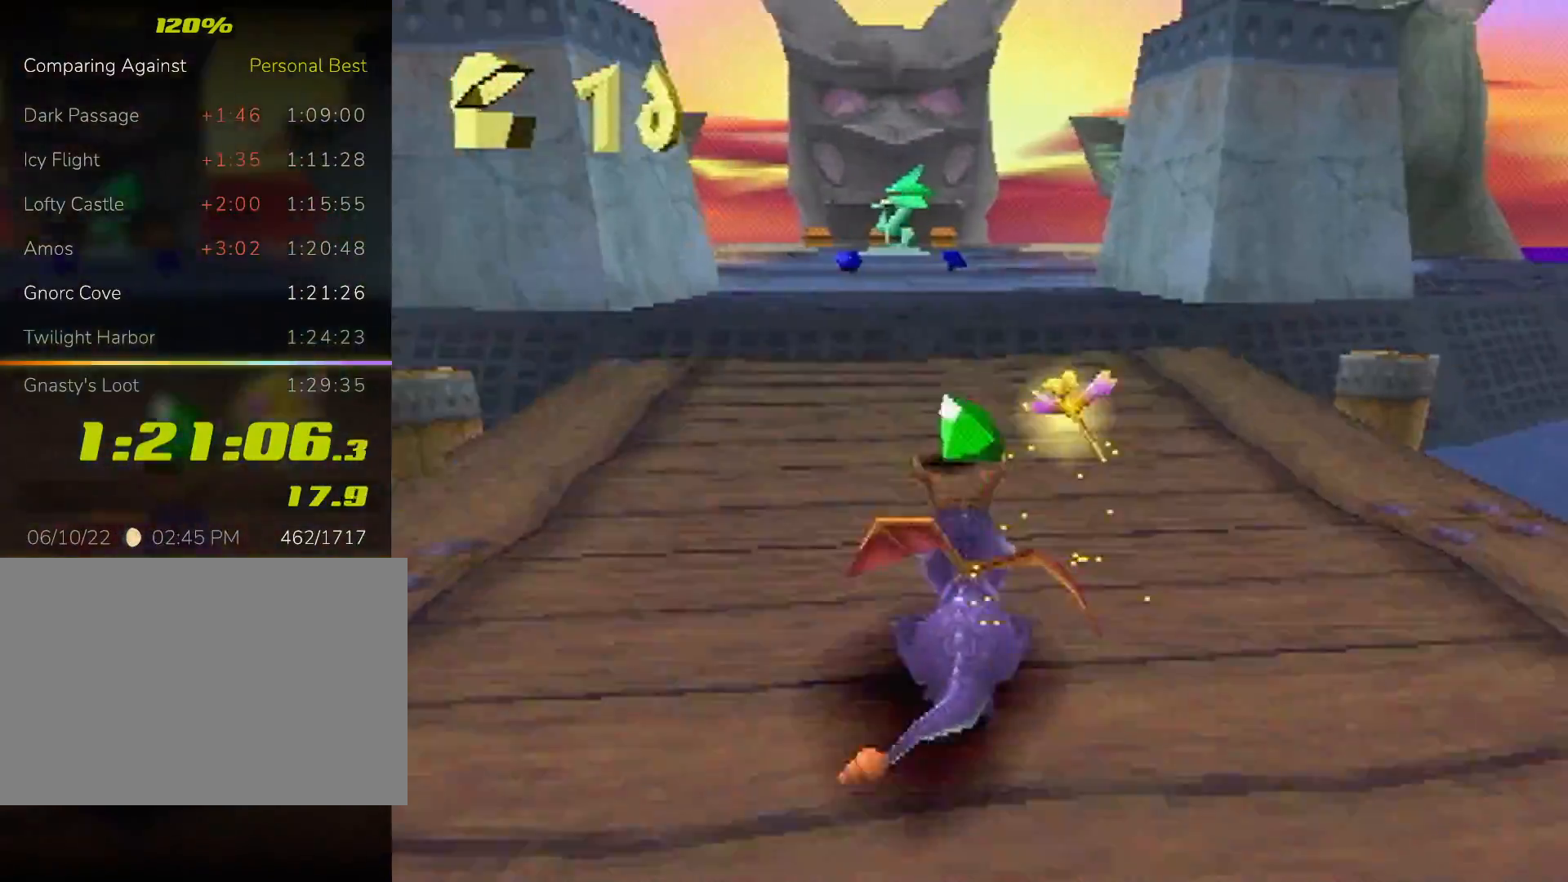
{"buttons": ["CROSS", "SQUARE"], "left_stick": "center", "events": [[133, "CROSS", "down"], [367, "CROSS", "up"], [500, "CROSS", "down"]]}
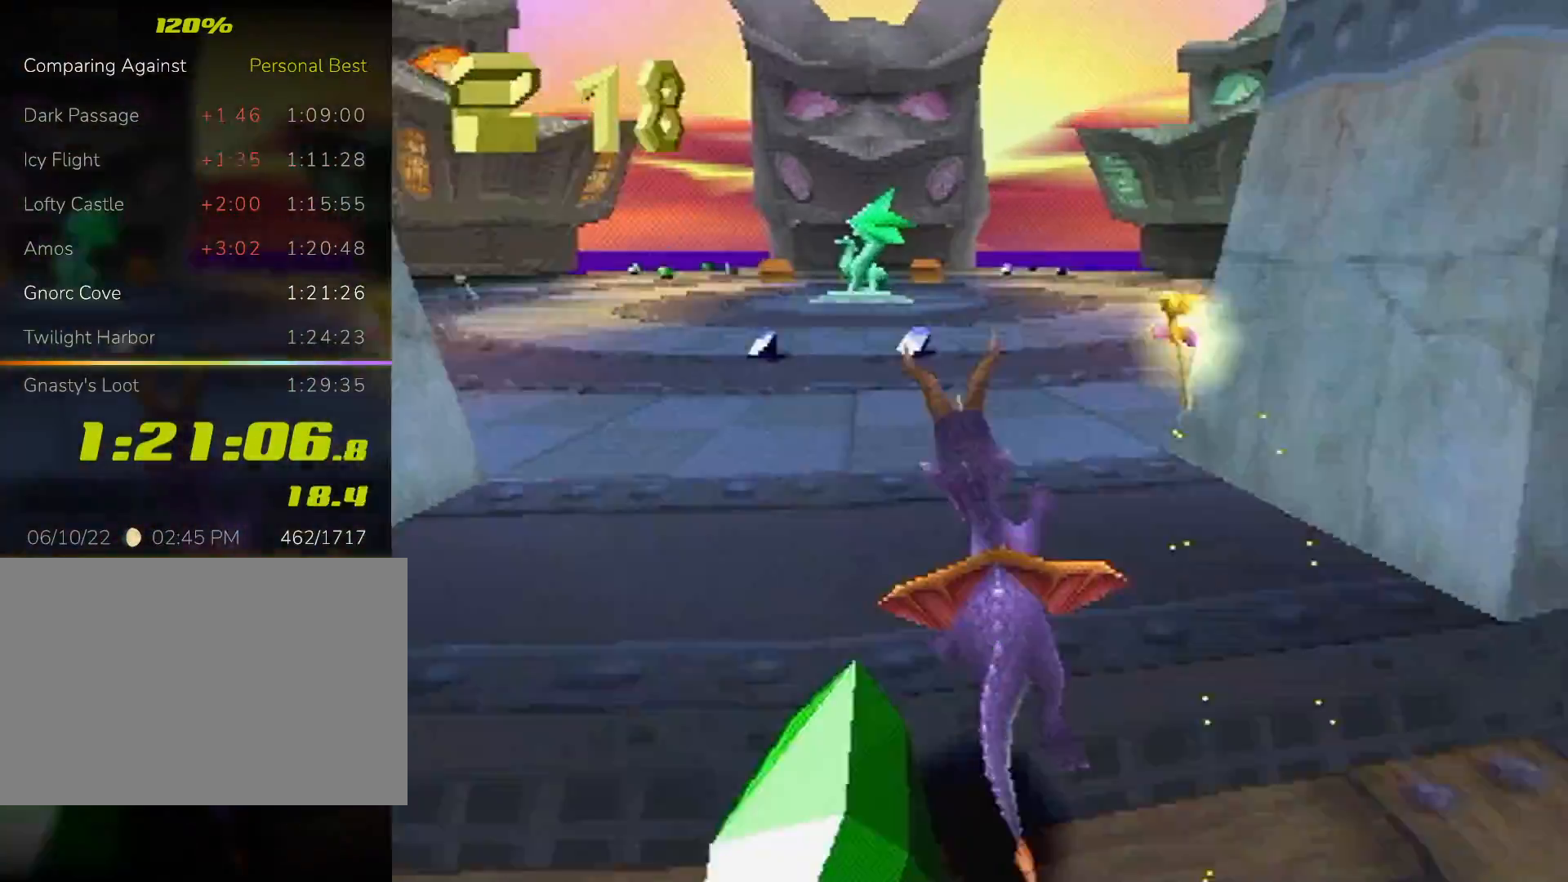
{"buttons": ["SQUARE"], "left_stick": "center", "events": [[33, "left_stick", "up-left"], [100, "CROSS", "up"], [100, "left_stick", "center"]]}
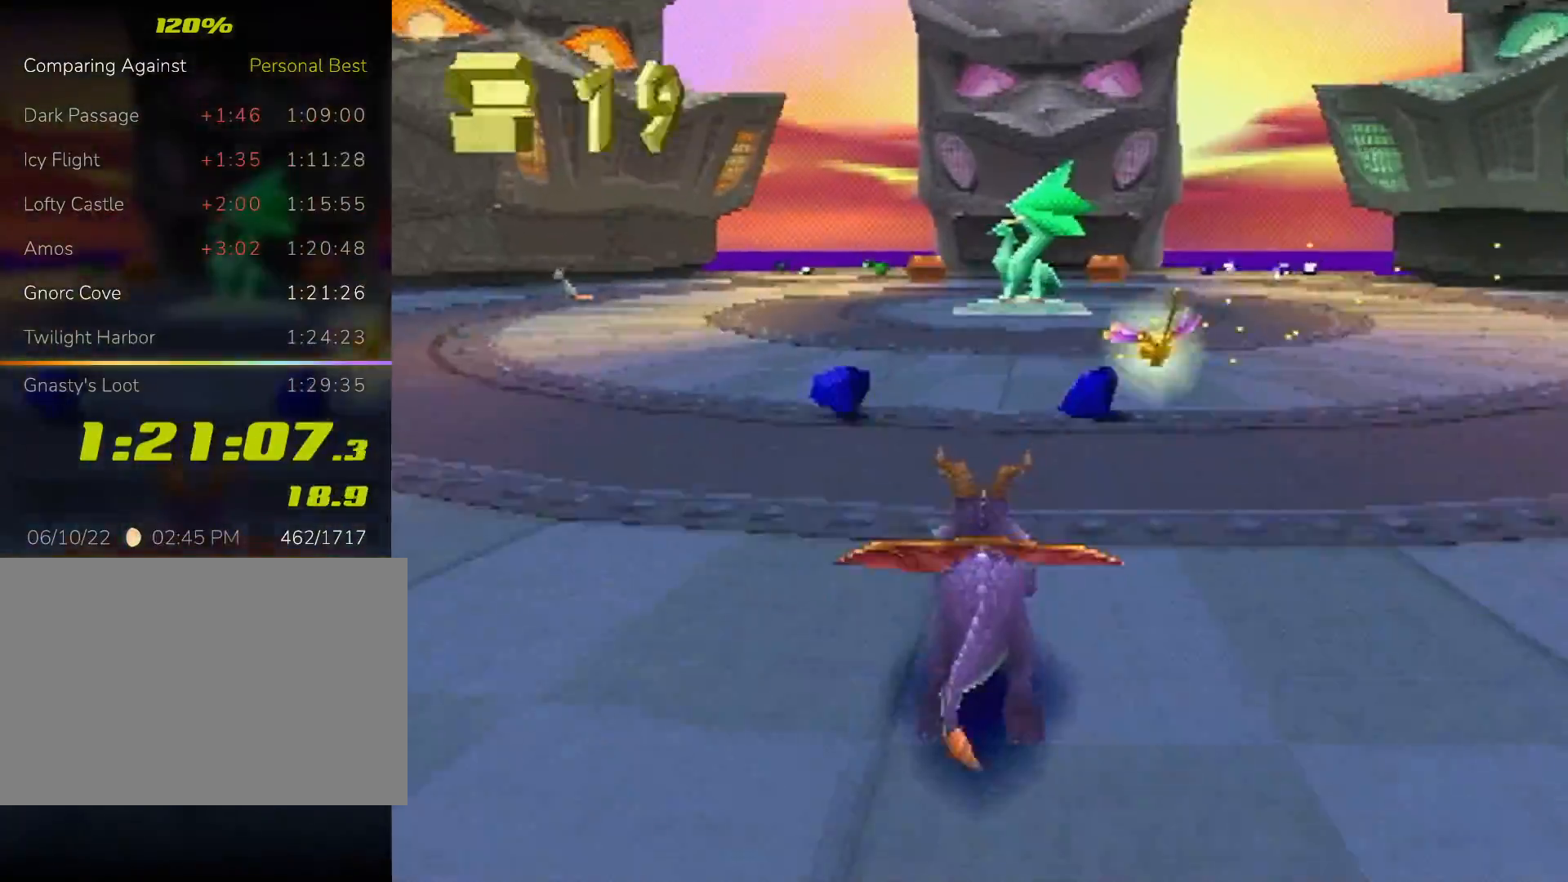
{"buttons": ["SQUARE"], "left_stick": "center", "events": [[333, "left_stick", "right"], [400, "left_stick", "center"]]}